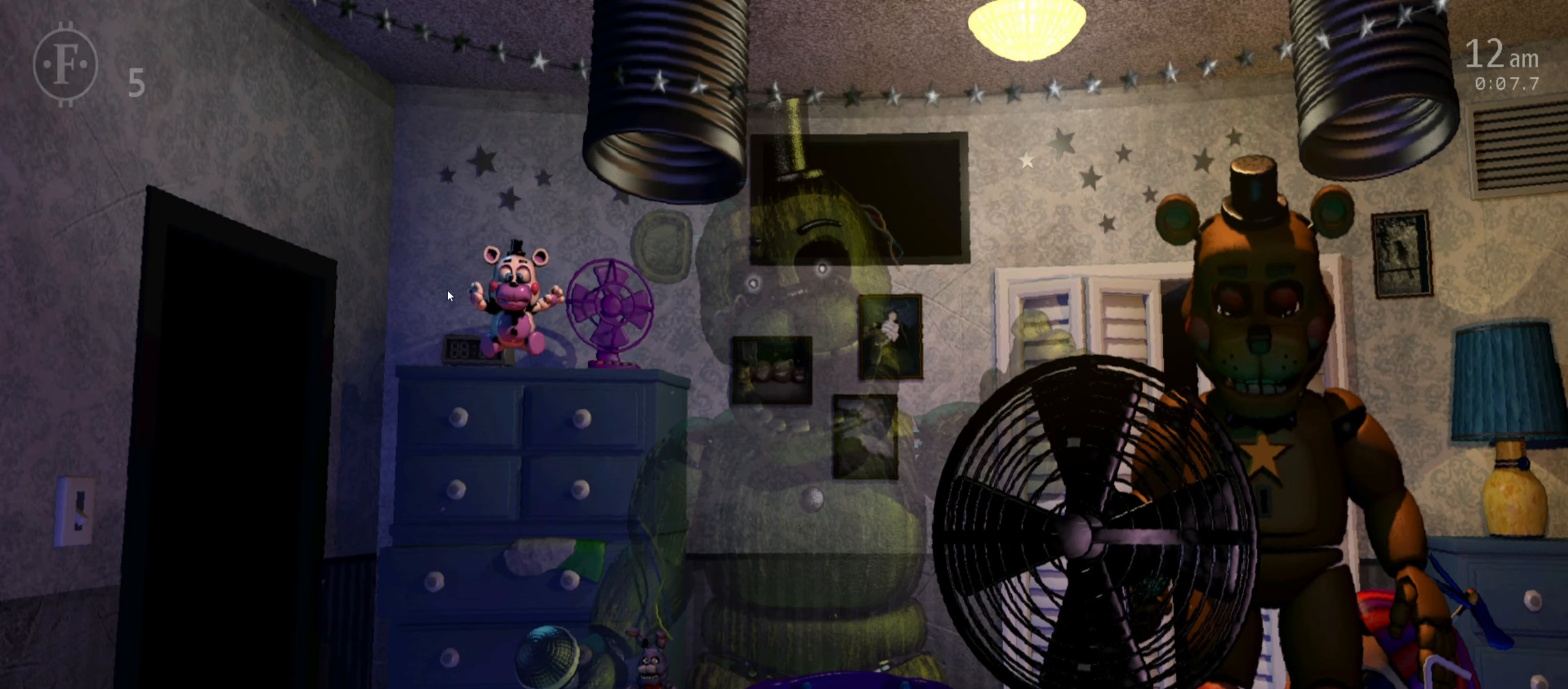
Gameplay with keyboard and mouse; each line is a JSON object with the keys and mouse buttons held at the frame after it. "events" lists presses ("down") and releases ("up") of "1", "2", "3", "4", "5", "6", "a", "c", "d", "f", "l", "o", "return", "s", "space", "w", "x", "z", "mouse_left", "mouse_wheel" and "mouse_right" between this image and that frame as [ms after this image, input, new state], when the widget could be followed in between. "mouse_left", "mouse_wheel", "mouse_right" = the "left", "wheel", "right" buttons of the "mouse" list. No other keys are recorded. "wheel" means that the mouse wheel is clicked or scrolled. Mouse movement is not recorded.
{"keys": [], "mouse": [], "events": [[67, "s", "up"], [217, "s", "down"], [283, "s", "up"], [367, "f", "down"], [467, "f", "up"]]}
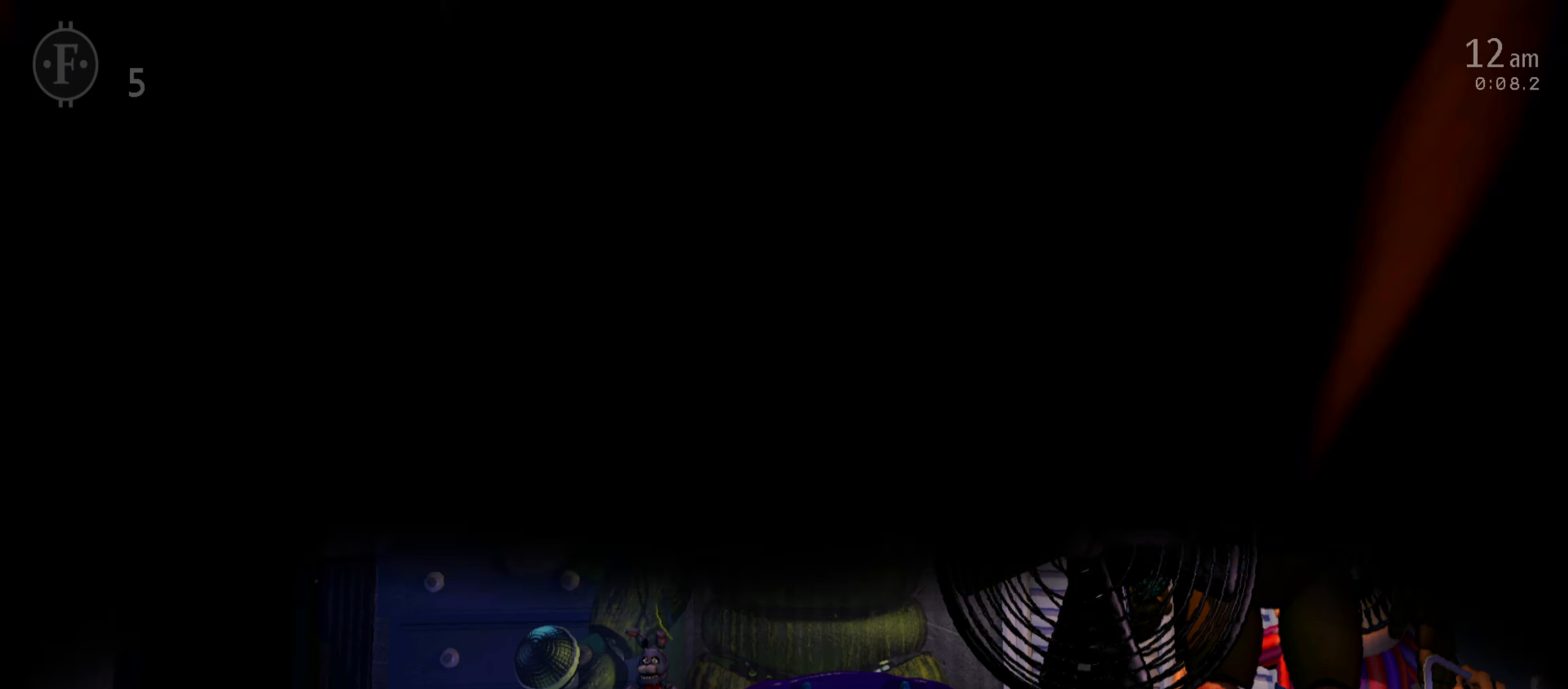
{"keys": ["f"], "mouse": [], "events": [[383, "mouse_left", "down"], [467, "mouse_left", "up"], [483, "f", "down"]]}
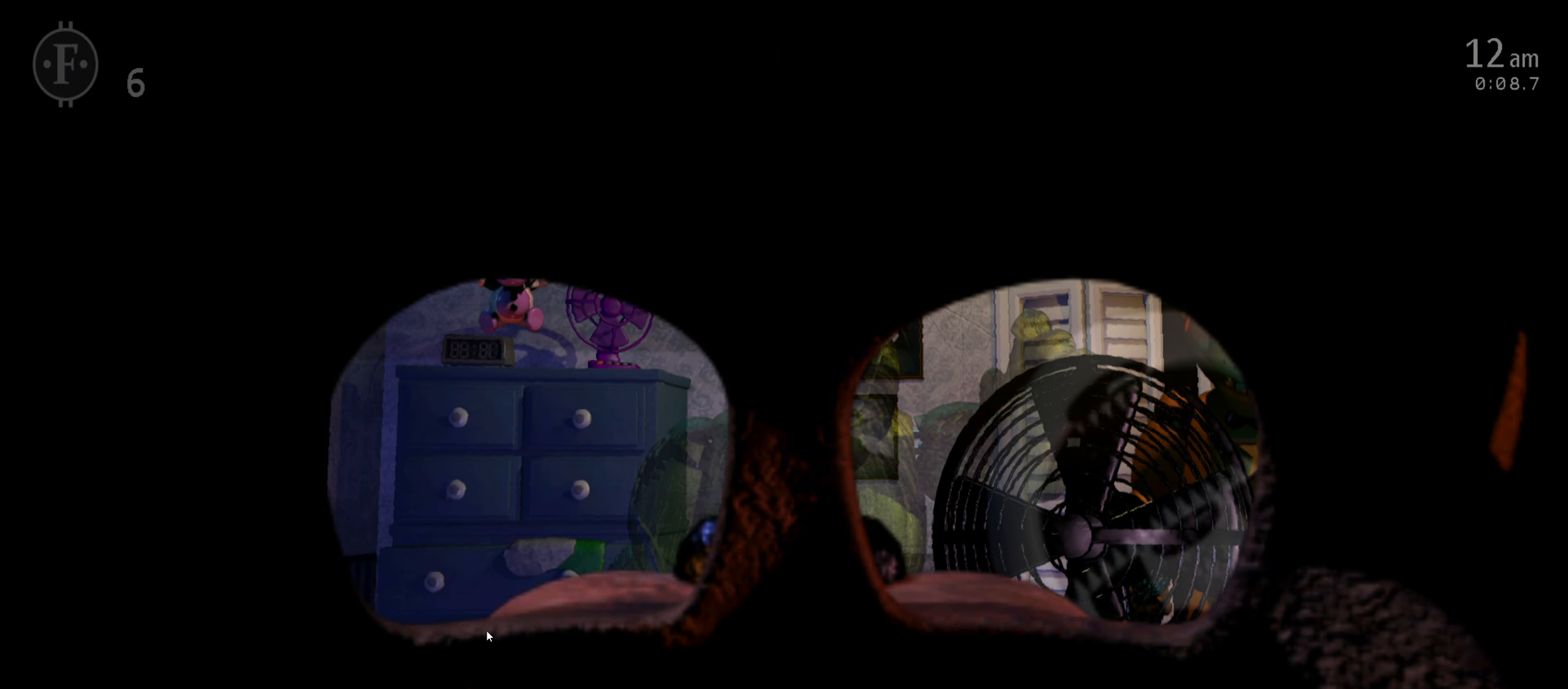
{"keys": ["s"], "mouse": [], "events": [[50, "f", "up"], [283, "z", "down"], [399, "z", "up"], [466, "s", "down"]]}
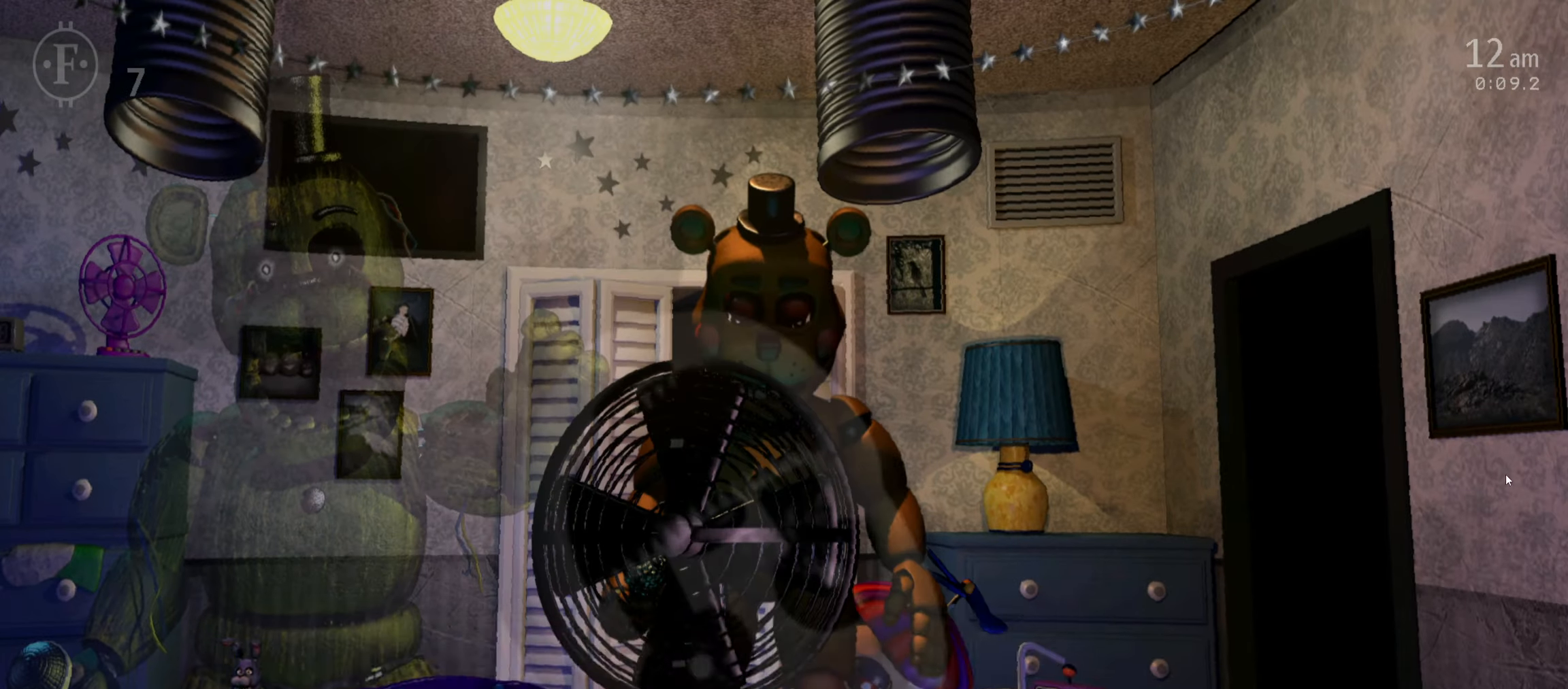
{"keys": [], "mouse": [], "events": [[50, "s", "up"], [200, "s", "down"], [300, "s", "up"], [383, "f", "down"], [483, "f", "up"]]}